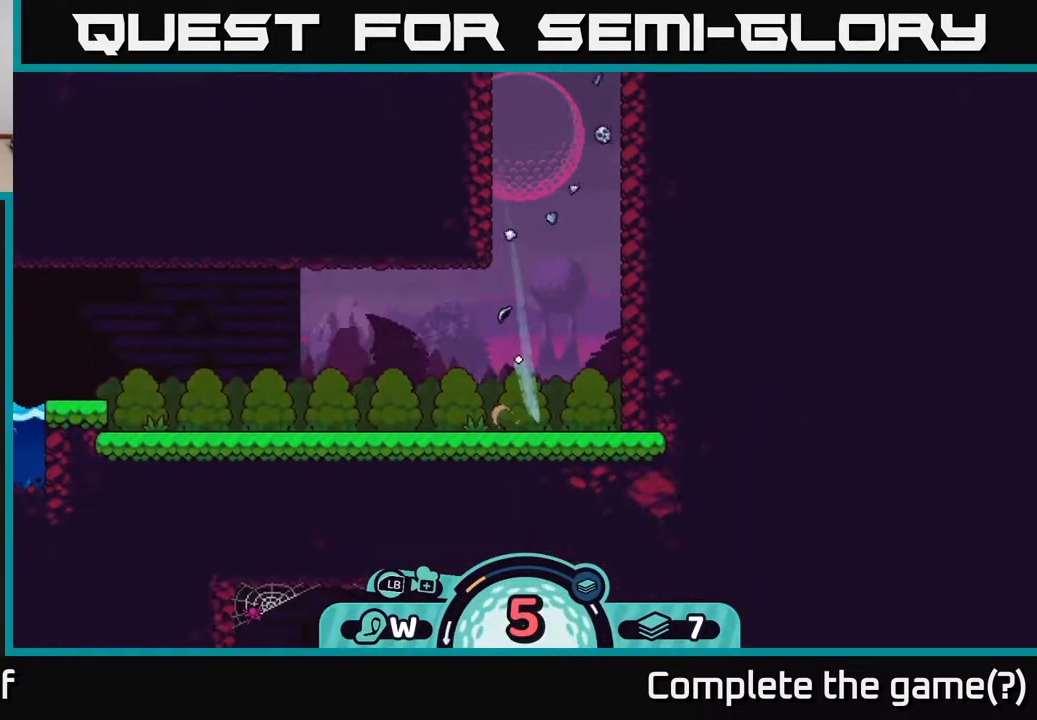
Gameplay with a controller (Xbox layout); each line is a JSON object with the inputs held at the frame after it. "events" lists button and stick changes between this image and that frame as [ms after this image, input, new state], when the widget could be followed in between.
{"buttons": [], "left_stick": "left", "right_stick": "center", "events": [[100, "A", "up"], [183, "A", "down"], [267, "A", "up"], [350, "A", "down"], [467, "A", "up"]]}
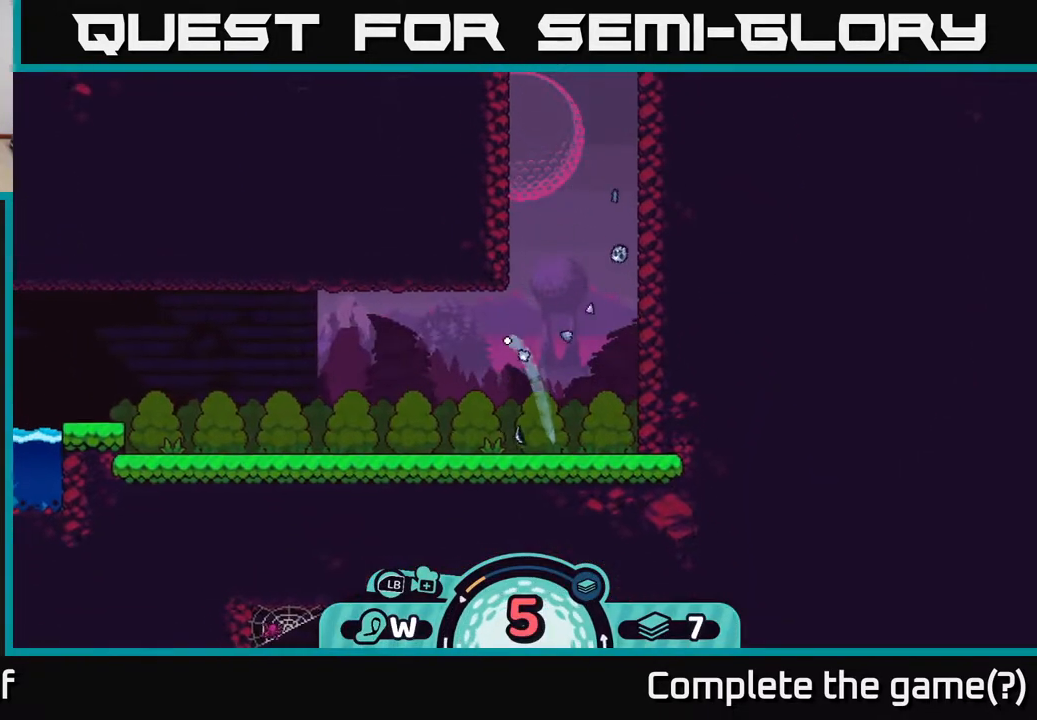
{"buttons": ["A"], "left_stick": "left", "right_stick": "center", "events": [[50, "A", "down"], [150, "A", "up"], [233, "A", "down"], [350, "A", "up"], [433, "A", "down"]]}
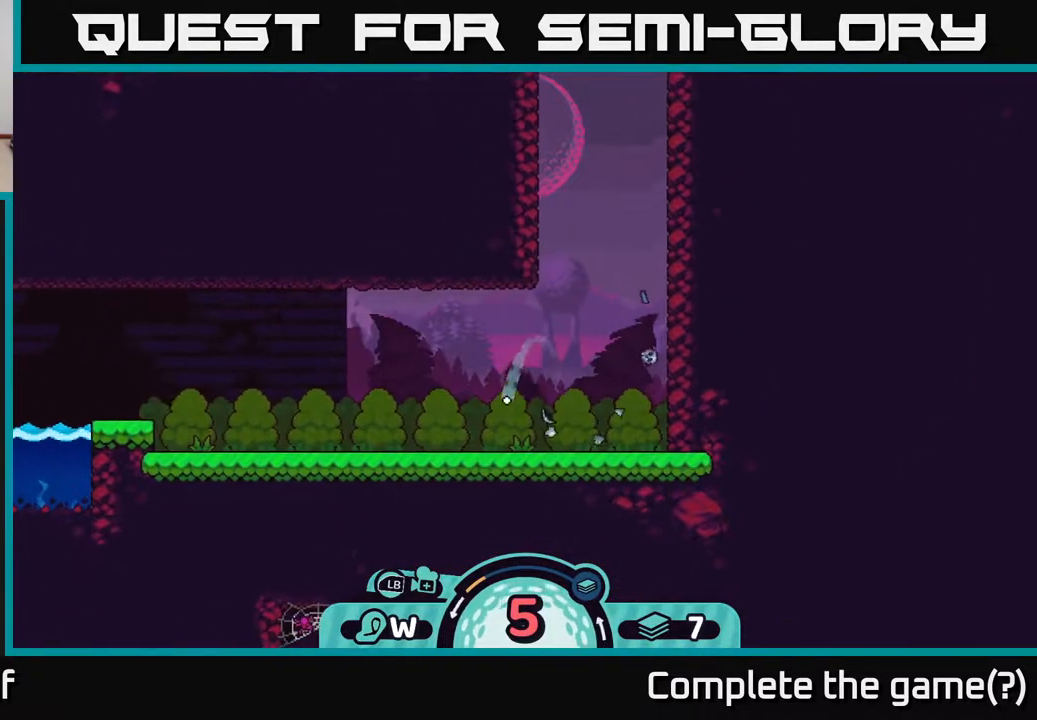
{"buttons": ["A"], "left_stick": "left", "right_stick": "center", "events": [[17, "A", "up"], [83, "A", "down"], [167, "A", "up"], [267, "A", "down"], [350, "A", "up"], [417, "A", "down"]]}
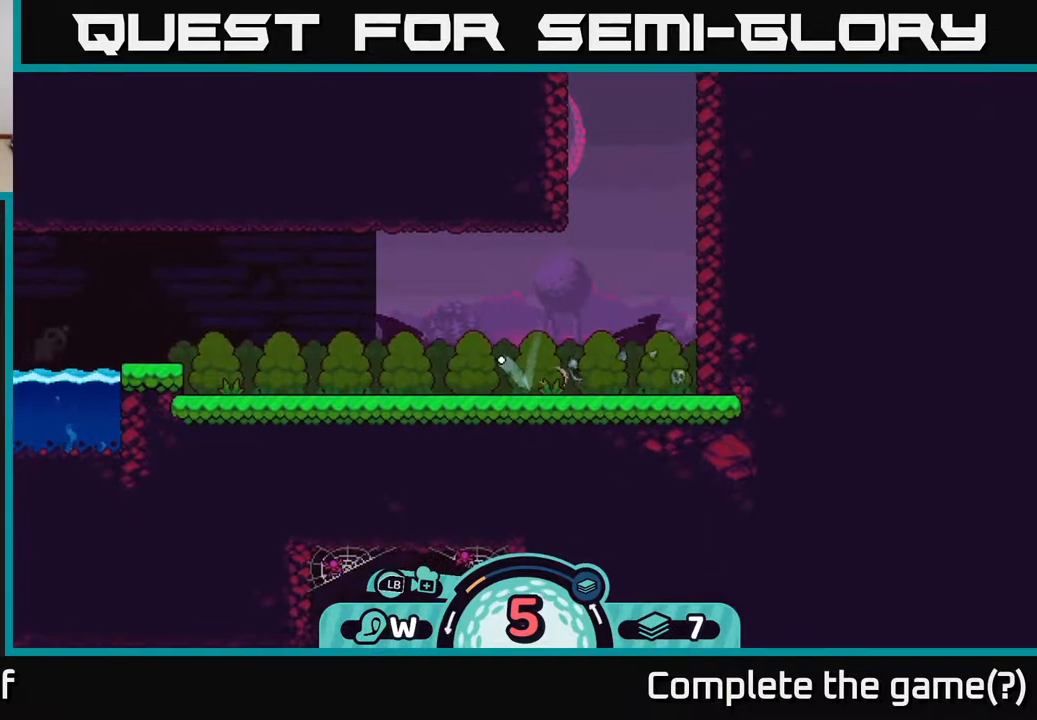
{"buttons": ["A"], "left_stick": "left", "right_stick": "center", "events": [[17, "A", "up"], [100, "A", "down"], [217, "A", "up"], [283, "A", "down"], [383, "A", "up"], [467, "A", "down"]]}
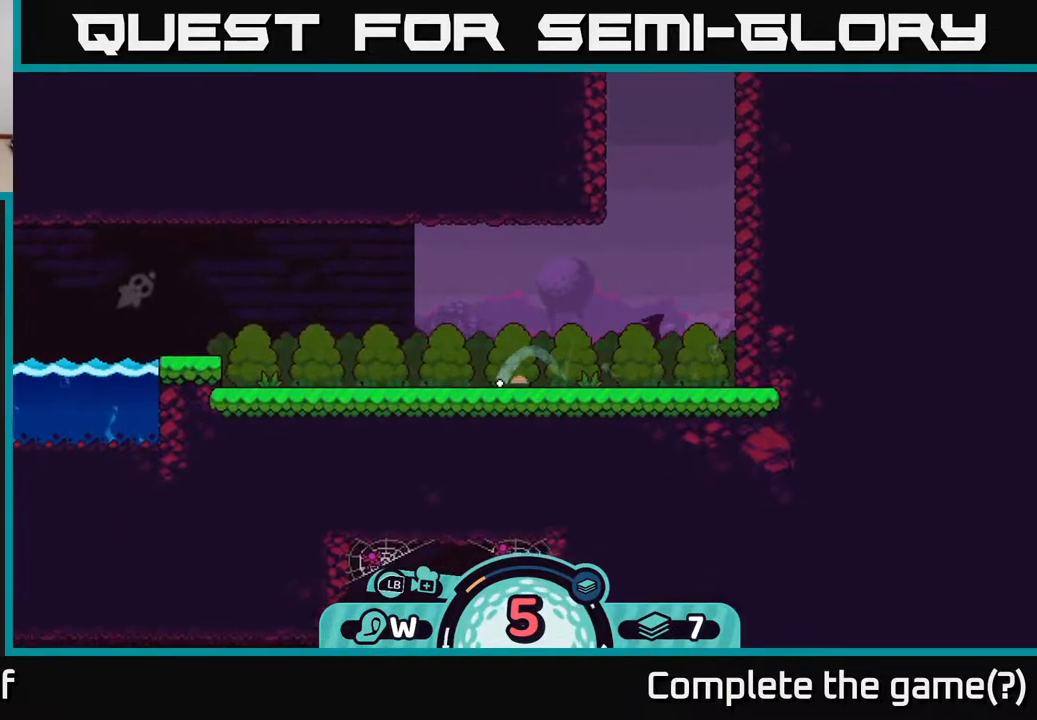
{"buttons": ["A"], "left_stick": "left", "right_stick": "center", "events": [[67, "A", "up"], [167, "A", "down"], [217, "A", "up"], [317, "A", "down"], [383, "A", "up"], [500, "A", "down"]]}
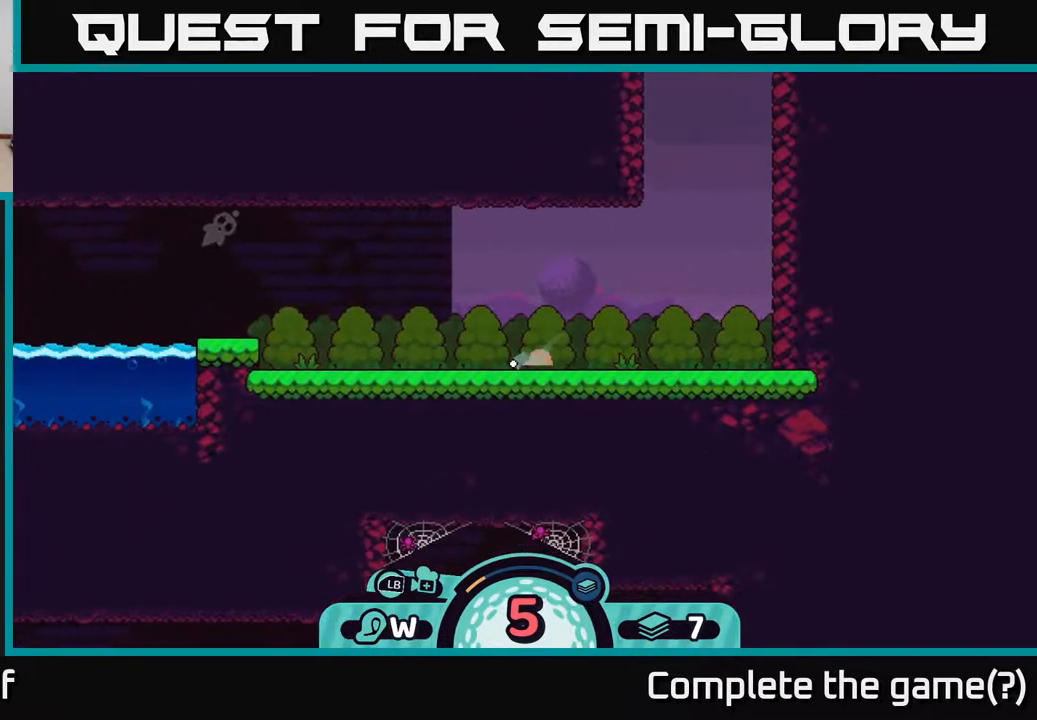
{"buttons": ["A"], "left_stick": "left", "right_stick": "center", "events": [[67, "A", "up"], [150, "A", "down"], [217, "A", "up"], [350, "A", "down"], [367, "A", "up"], [483, "A", "down"]]}
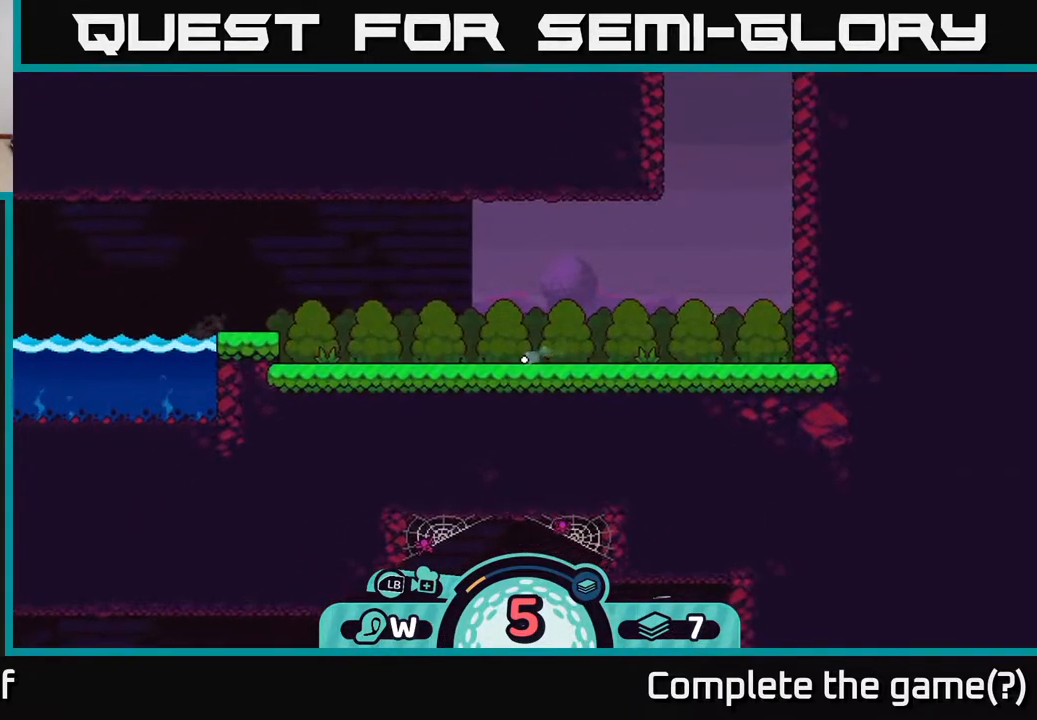
{"buttons": [], "left_stick": "center", "right_stick": "center", "events": [[17, "A", "up"], [183, "left_stick", "center"]]}
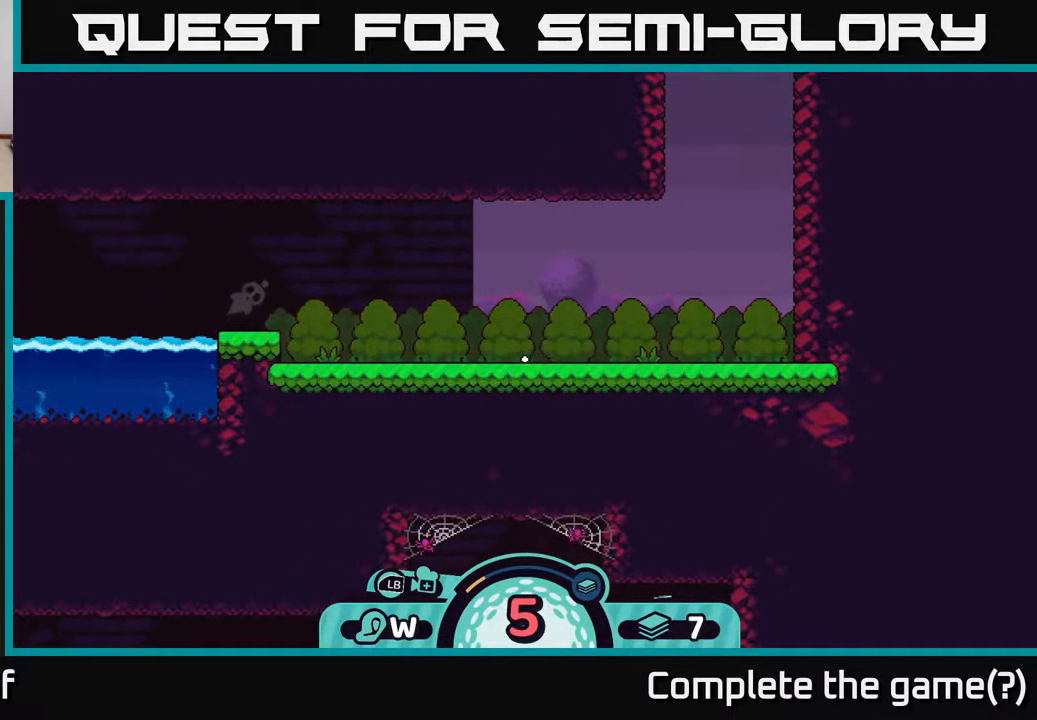
{"buttons": [], "left_stick": "center", "right_stick": "center", "events": []}
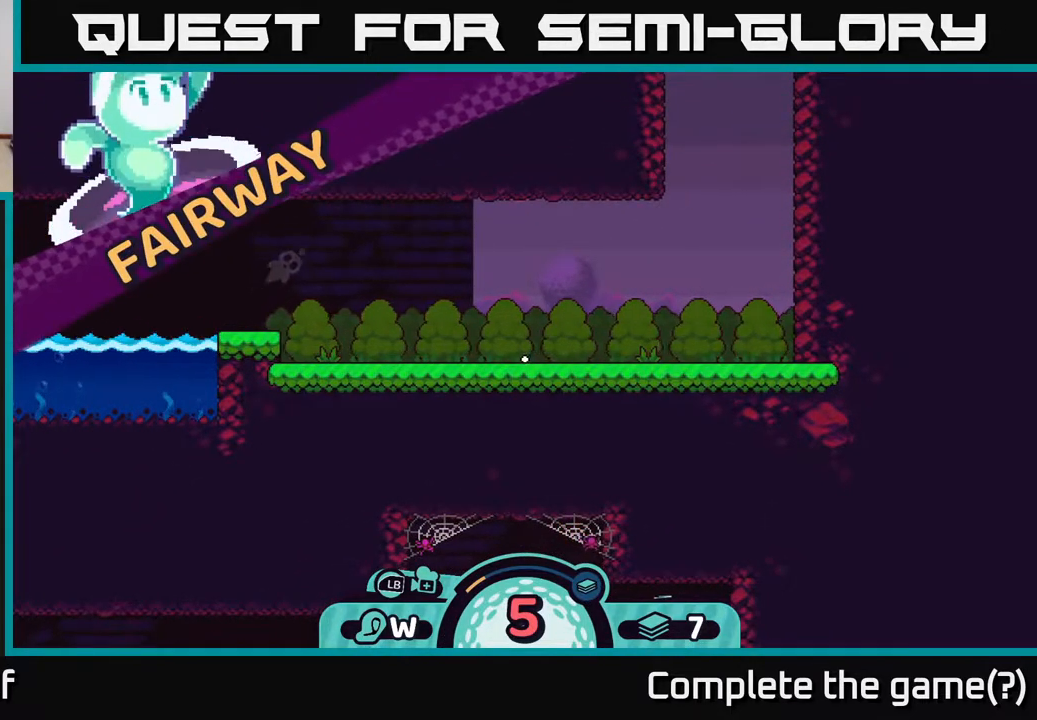
{"buttons": [], "left_stick": "center", "right_stick": "center", "events": []}
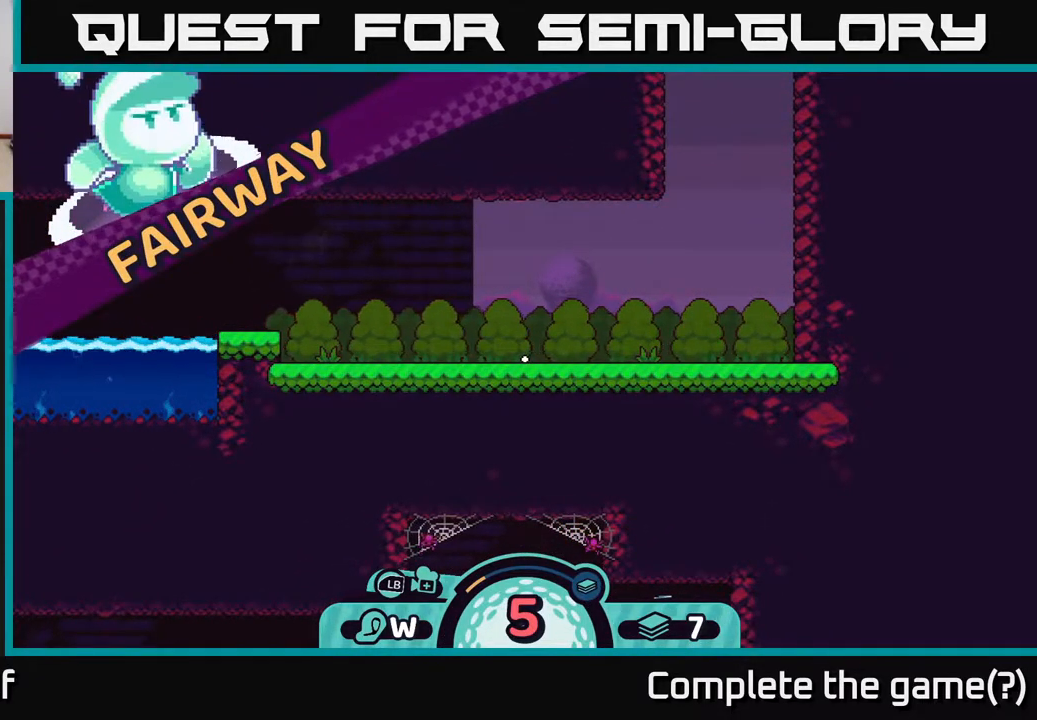
{"buttons": [], "left_stick": "center", "right_stick": "left", "events": [[350, "right_stick", "left"]]}
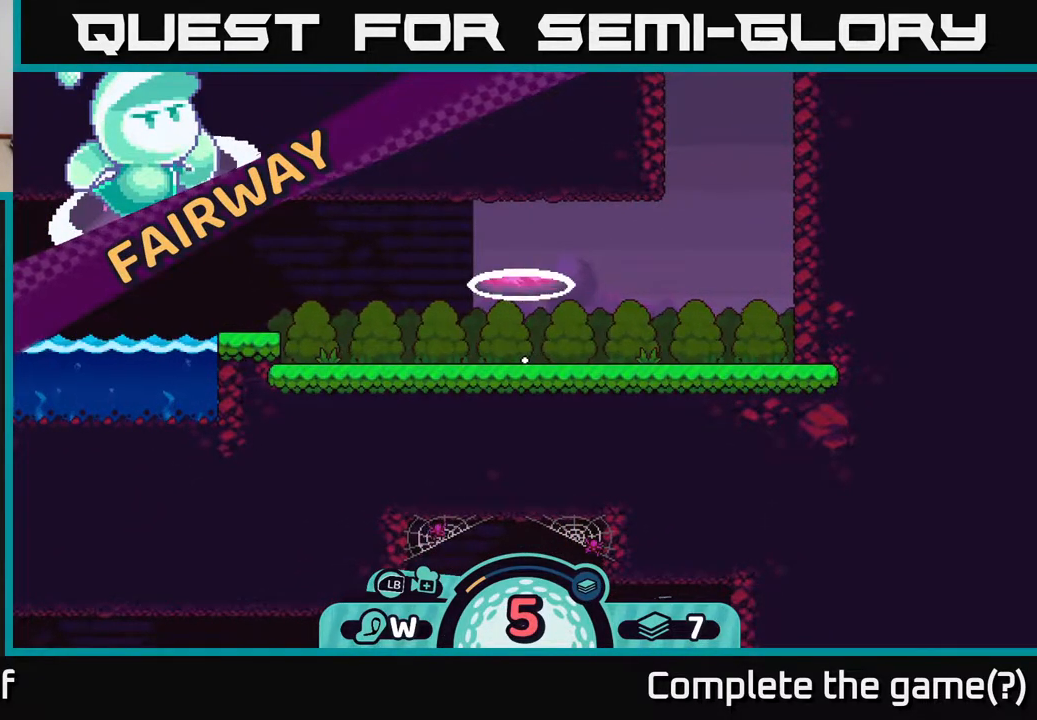
{"buttons": [], "left_stick": "center", "right_stick": "center", "events": [[100, "right_stick", "up-left"], [217, "right_stick", "center"]]}
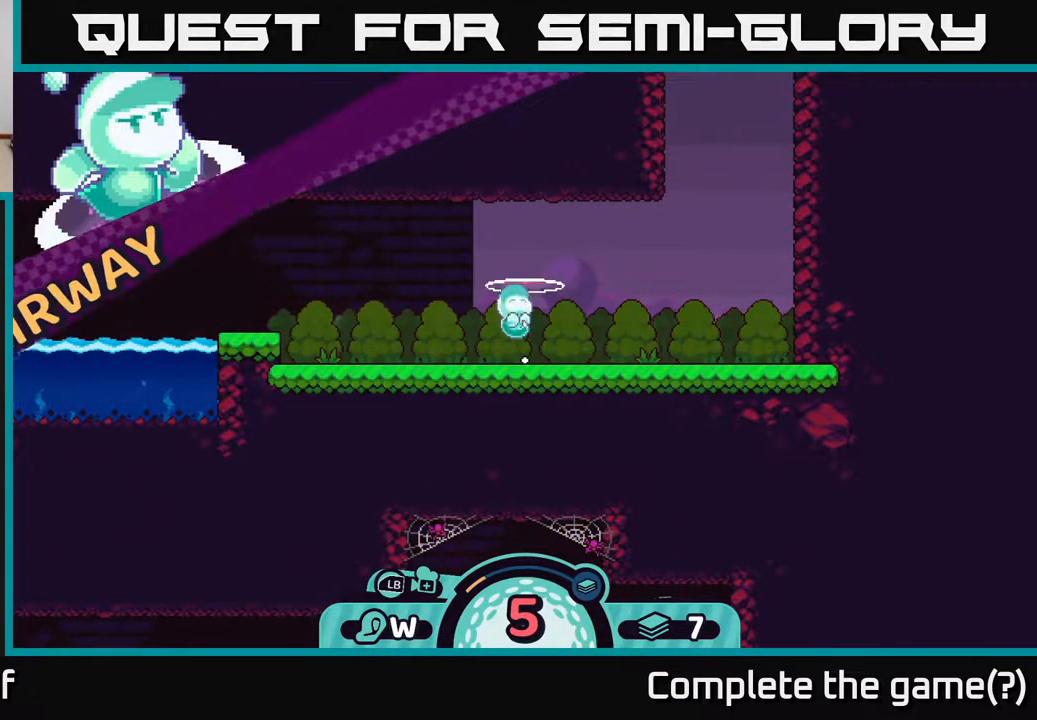
{"buttons": [], "left_stick": "left", "right_stick": "left", "events": [[17, "left_stick", "left"], [200, "right_stick", "left"]]}
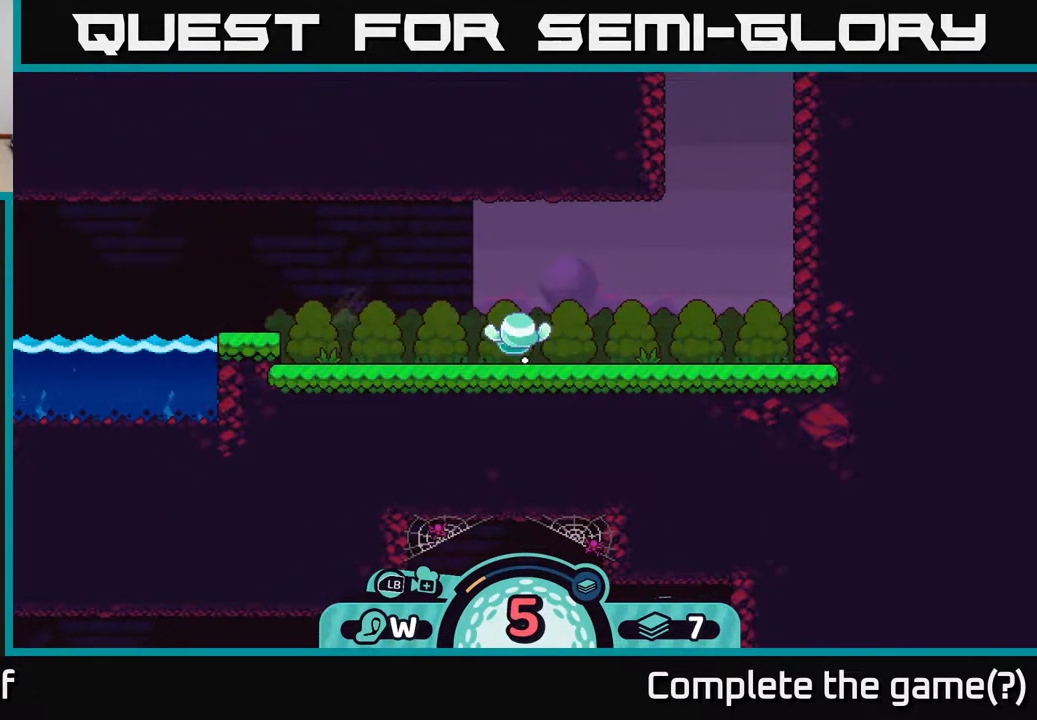
{"buttons": [], "left_stick": "left", "right_stick": "left", "events": [[117, "left_stick", "center"], [317, "left_stick", "left"]]}
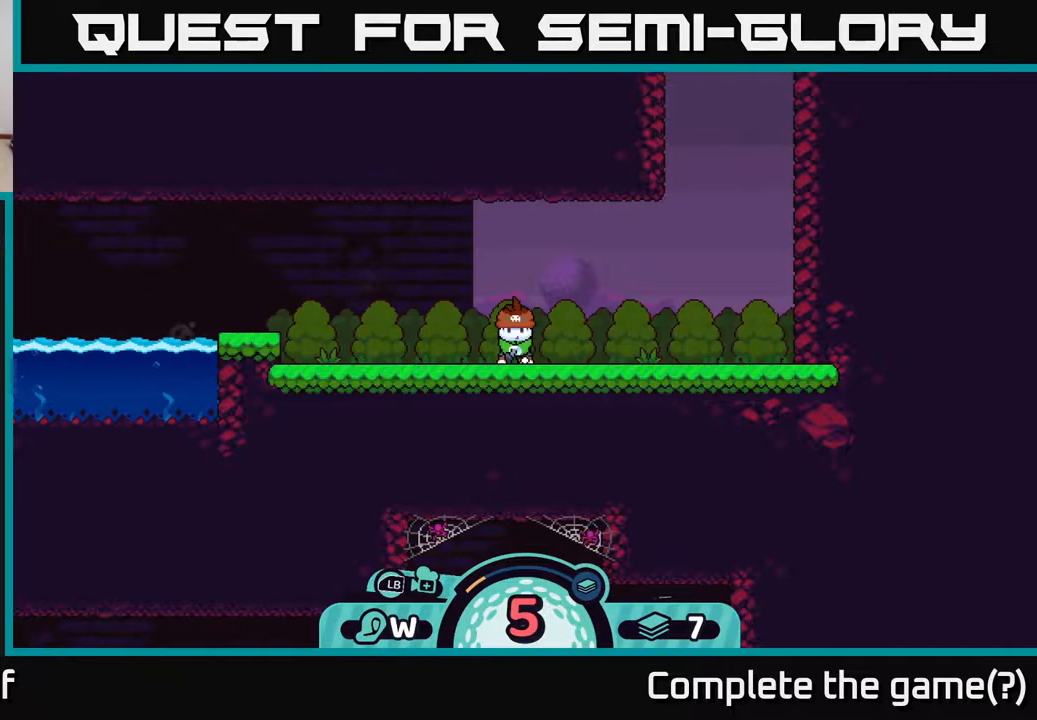
{"buttons": [], "left_stick": "left", "right_stick": "left", "events": [[67, "right_stick", "center"], [483, "right_stick", "left"]]}
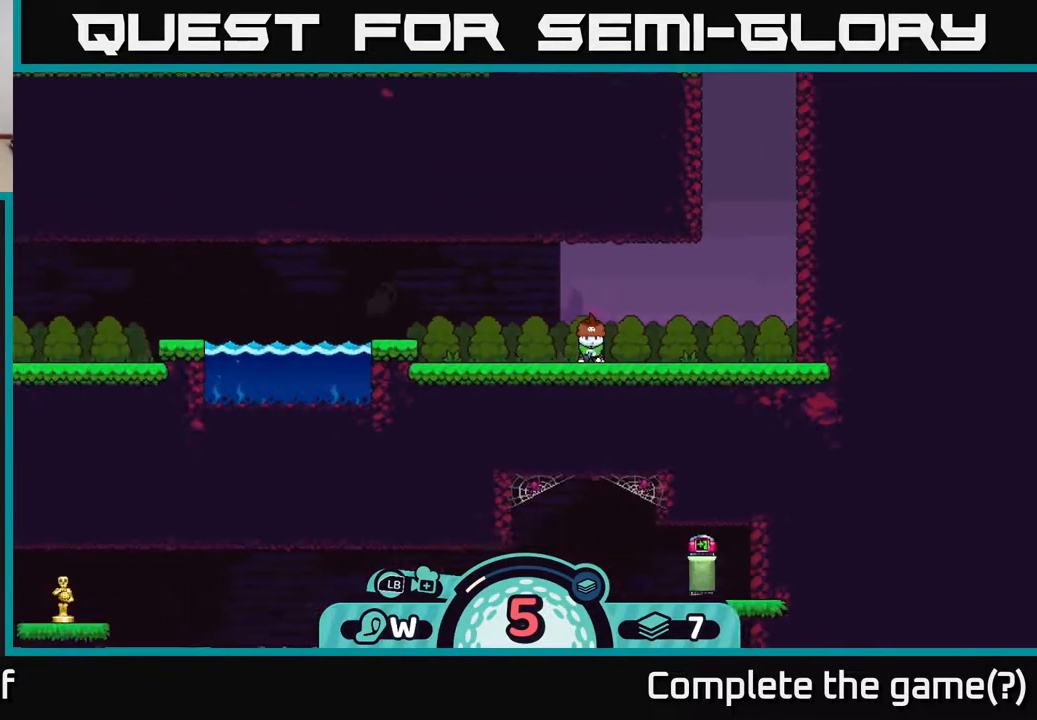
{"buttons": [], "left_stick": "left", "right_stick": "left", "events": [[17, "left_stick", "center"], [167, "left_stick", "left"], [300, "right_stick", "center"], [450, "right_stick", "left"]]}
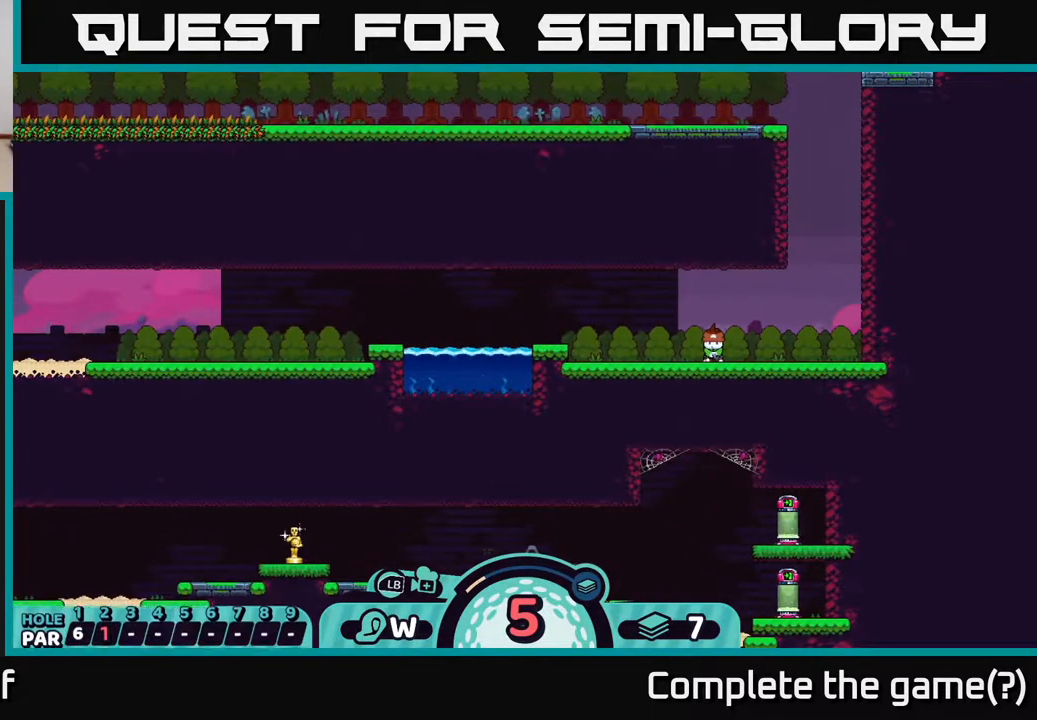
{"buttons": ["X"], "left_stick": "center", "right_stick": "center", "events": [[250, "right_stick", "center"], [267, "left_stick", "center"], [433, "X", "down"]]}
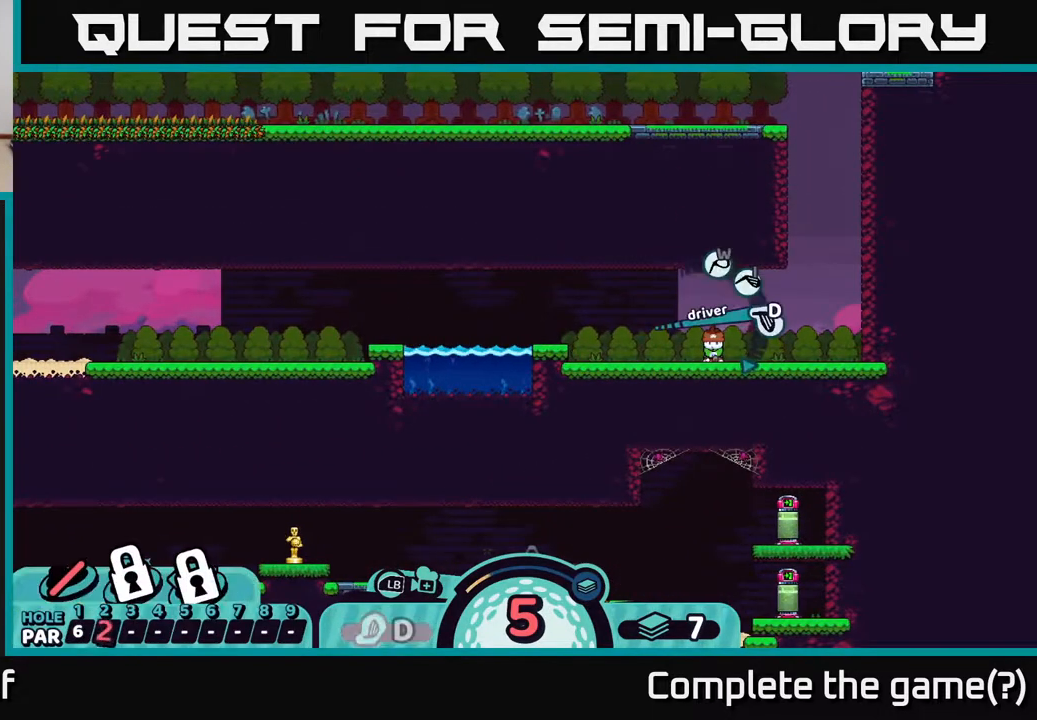
{"buttons": [], "left_stick": "center", "right_stick": "center", "events": [[50, "X", "up"]]}
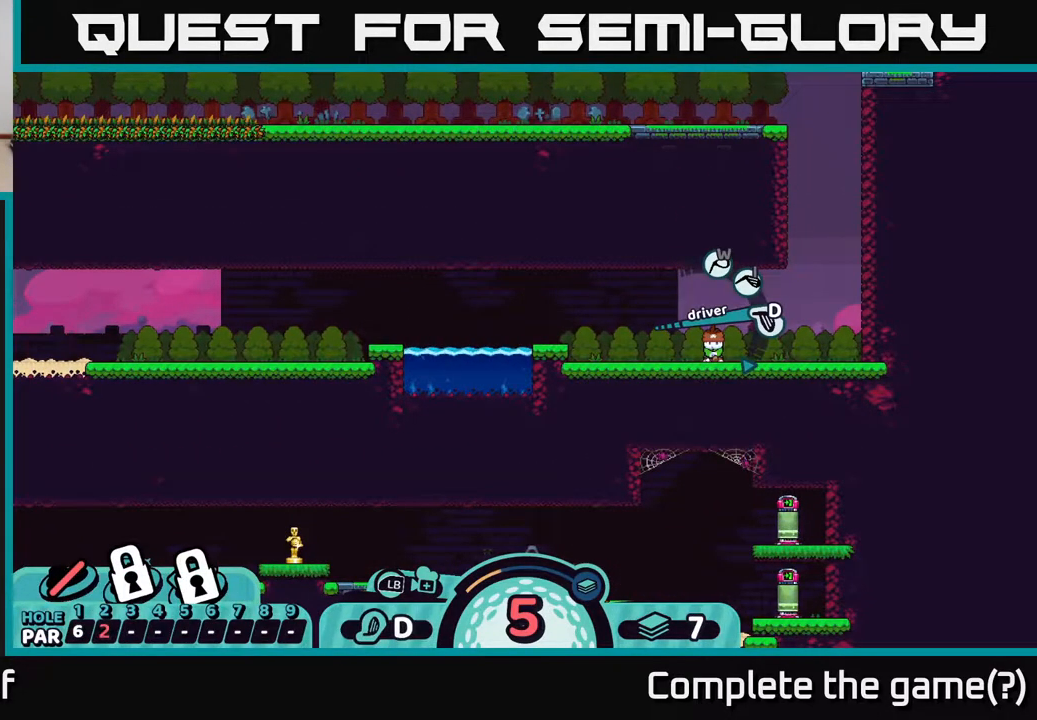
{"buttons": [], "left_stick": "center", "right_stick": "center", "events": []}
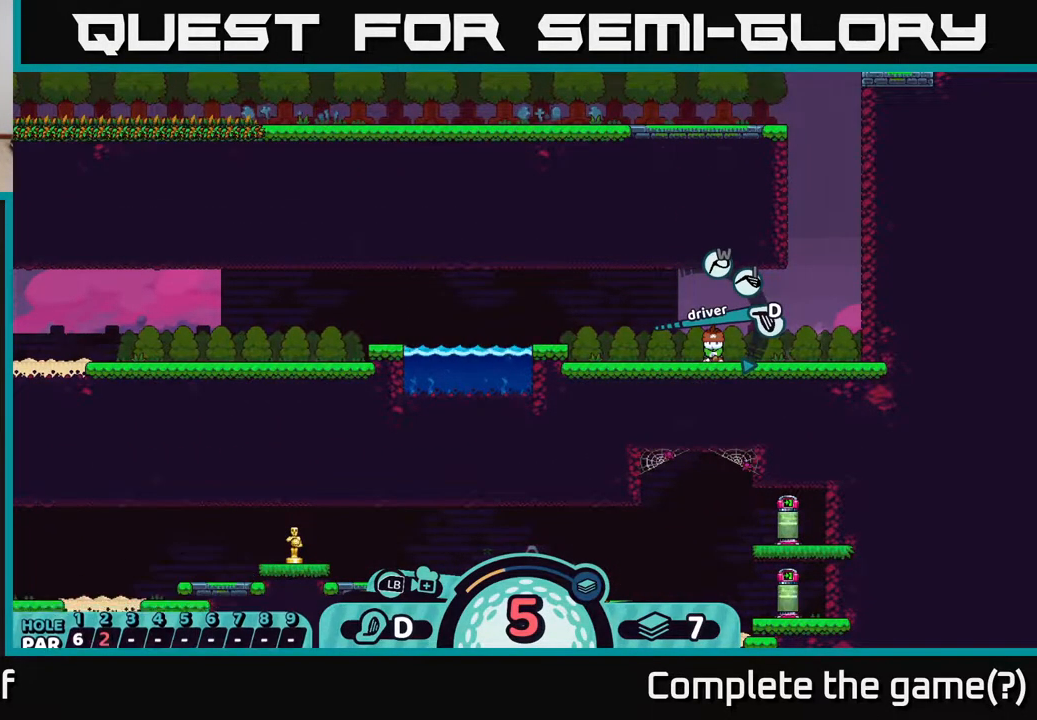
{"buttons": [], "left_stick": "center", "right_stick": "center", "events": [[417, "B", "down"], [483, "B", "up"]]}
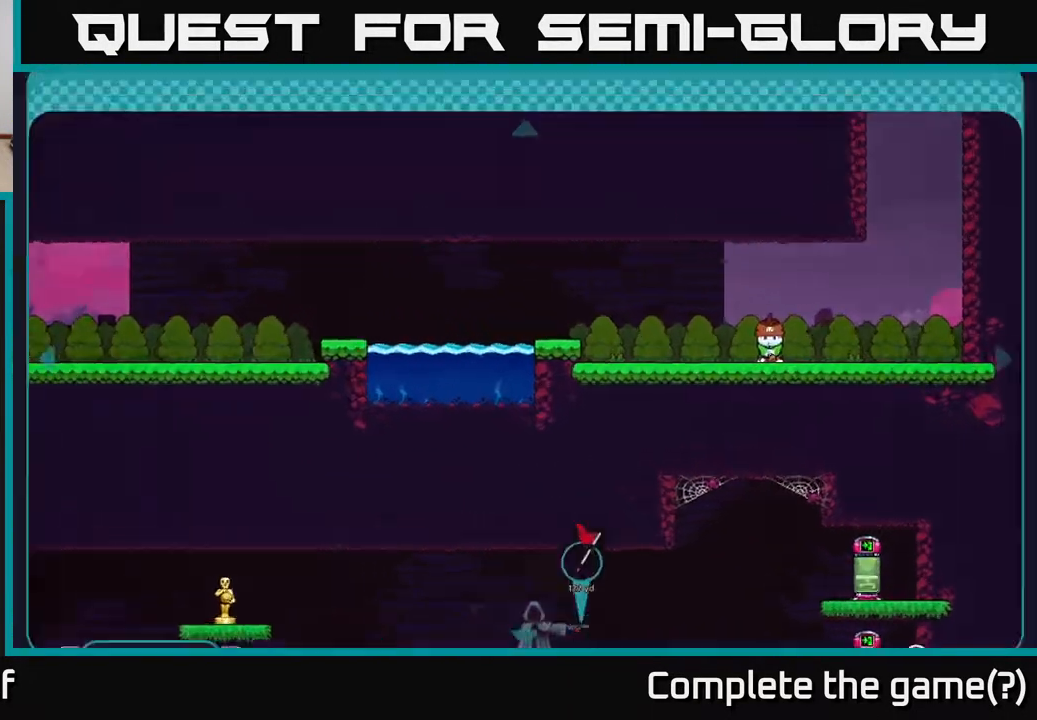
{"buttons": [], "left_stick": "center", "right_stick": "center", "events": []}
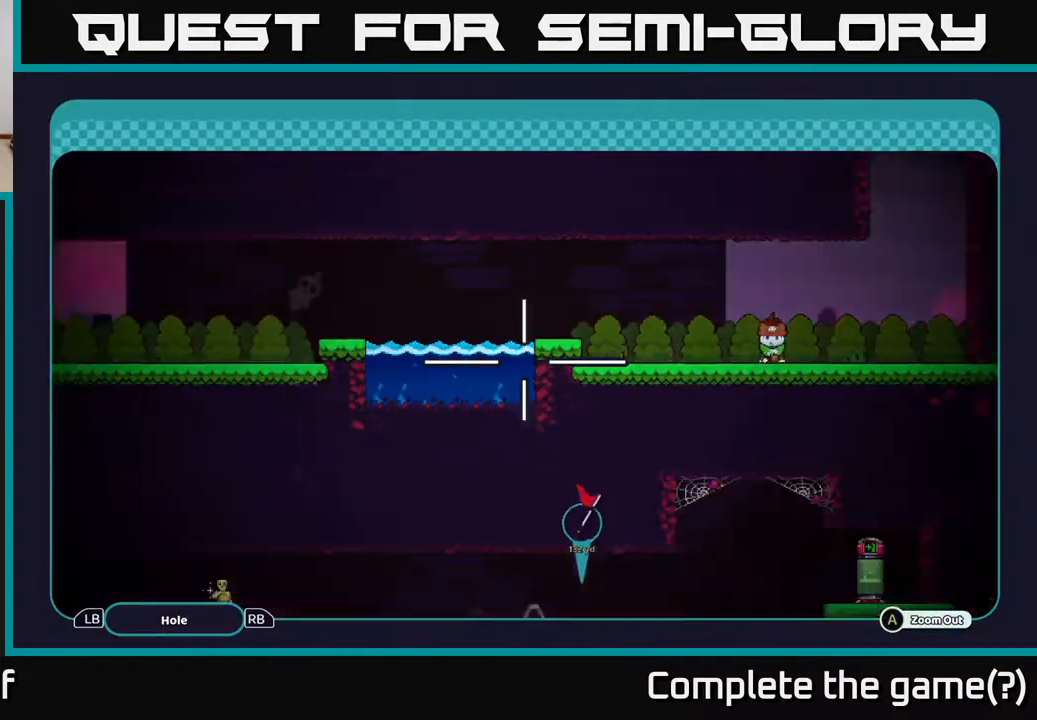
{"buttons": ["A"], "left_stick": "left", "right_stick": "center", "events": [[50, "A", "down"], [283, "left_stick", "left"]]}
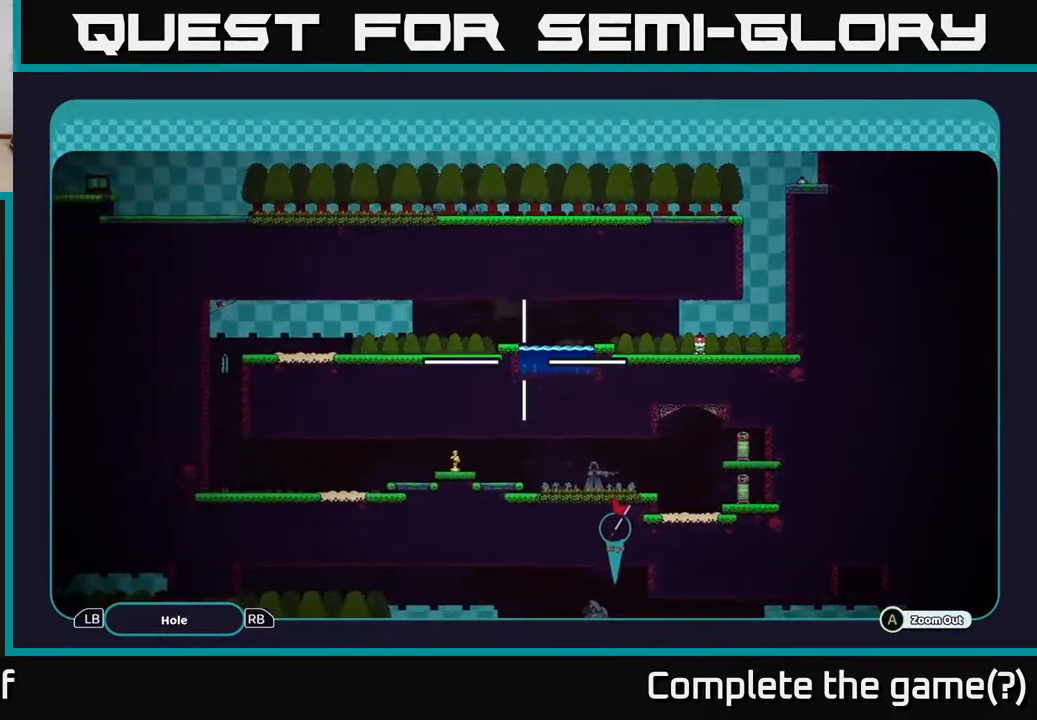
{"buttons": ["A"], "left_stick": "center", "right_stick": "center", "events": [[133, "left_stick", "center"]]}
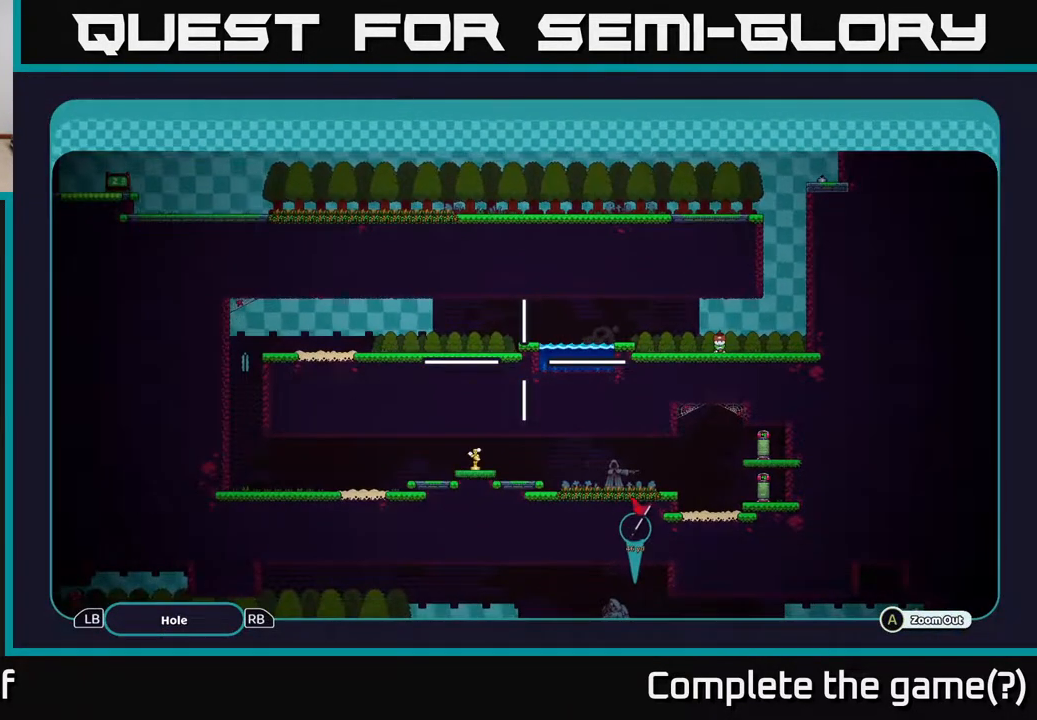
{"buttons": ["A"], "left_stick": "center", "right_stick": "center", "events": []}
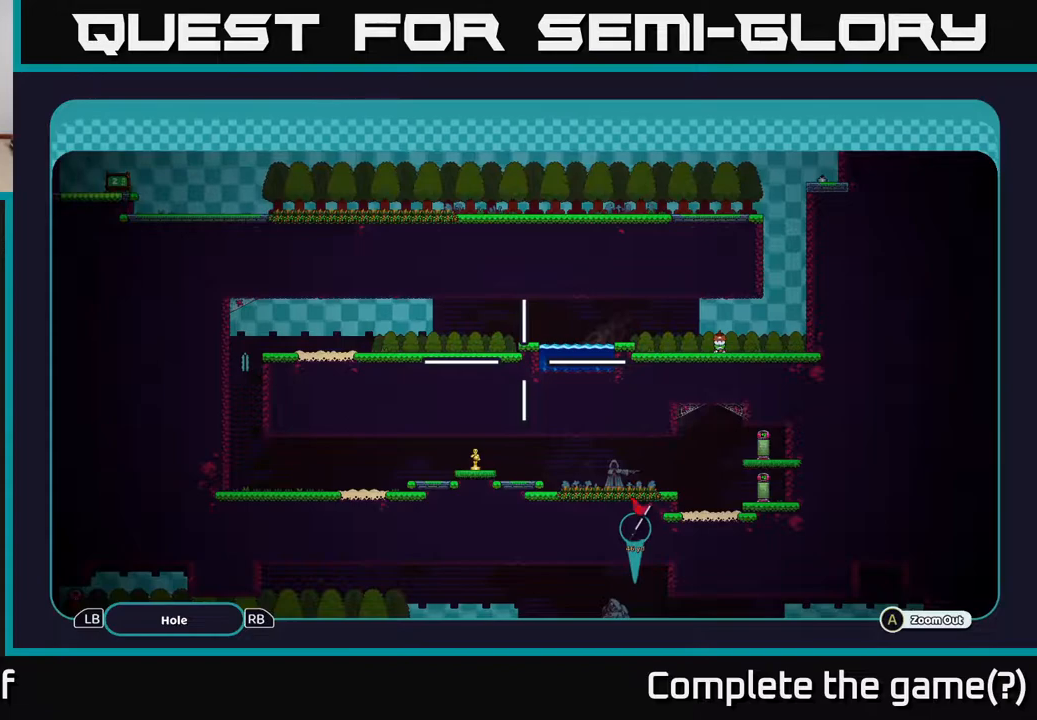
{"buttons": ["A"], "left_stick": "center", "right_stick": "center", "events": [[283, "left_stick", "down-left"], [450, "left_stick", "center"]]}
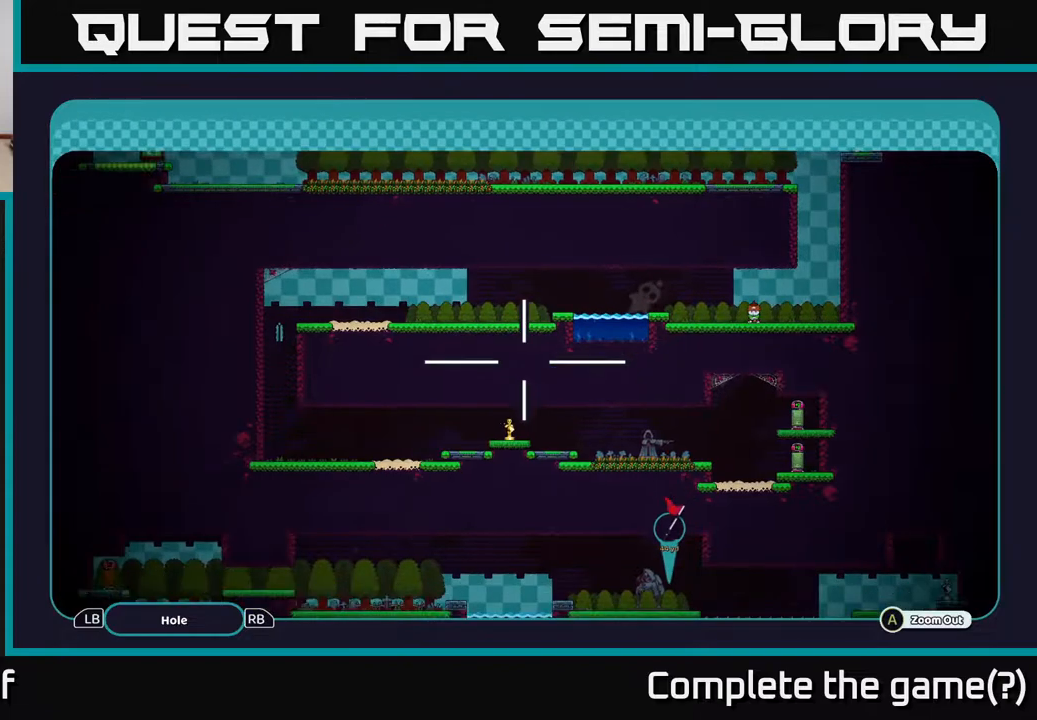
{"buttons": ["A"], "left_stick": "center", "right_stick": "center", "events": [[217, "left_stick", "up"], [367, "left_stick", "center"]]}
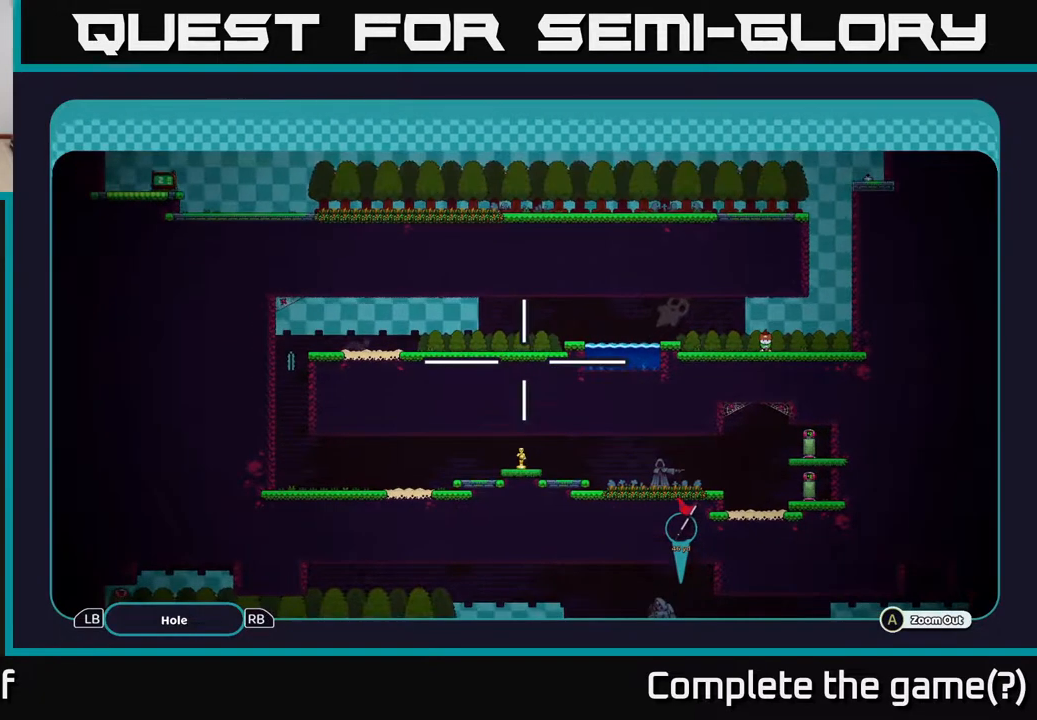
{"buttons": ["A"], "left_stick": "center", "right_stick": "center", "events": []}
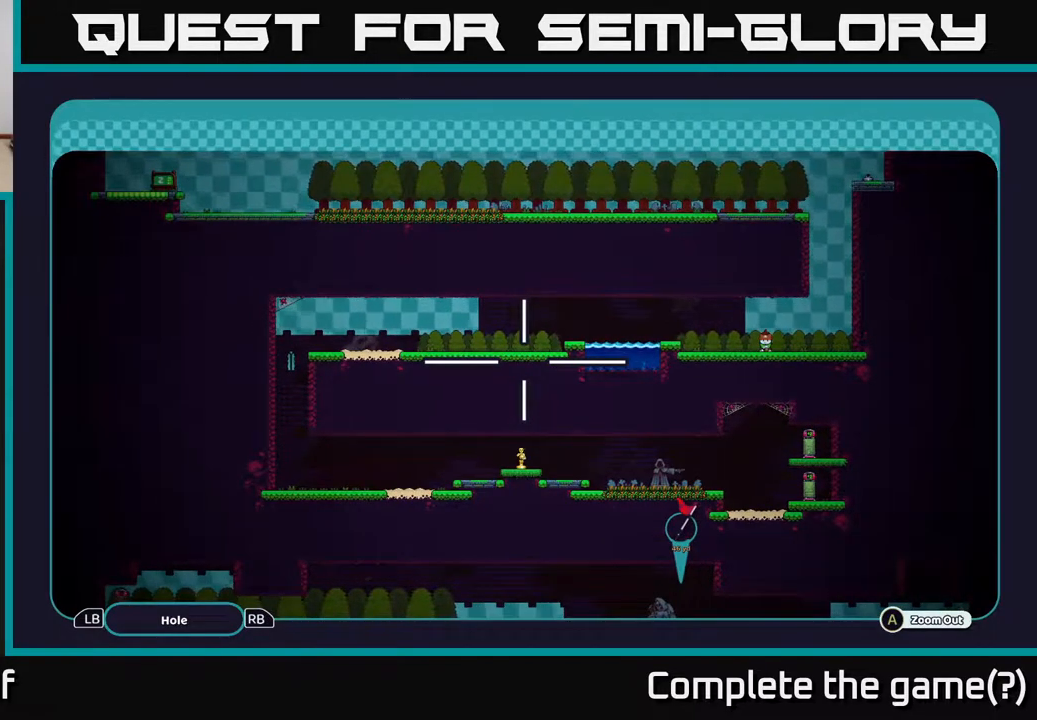
{"buttons": ["A"], "left_stick": "down", "right_stick": "center", "events": [[383, "left_stick", "down"]]}
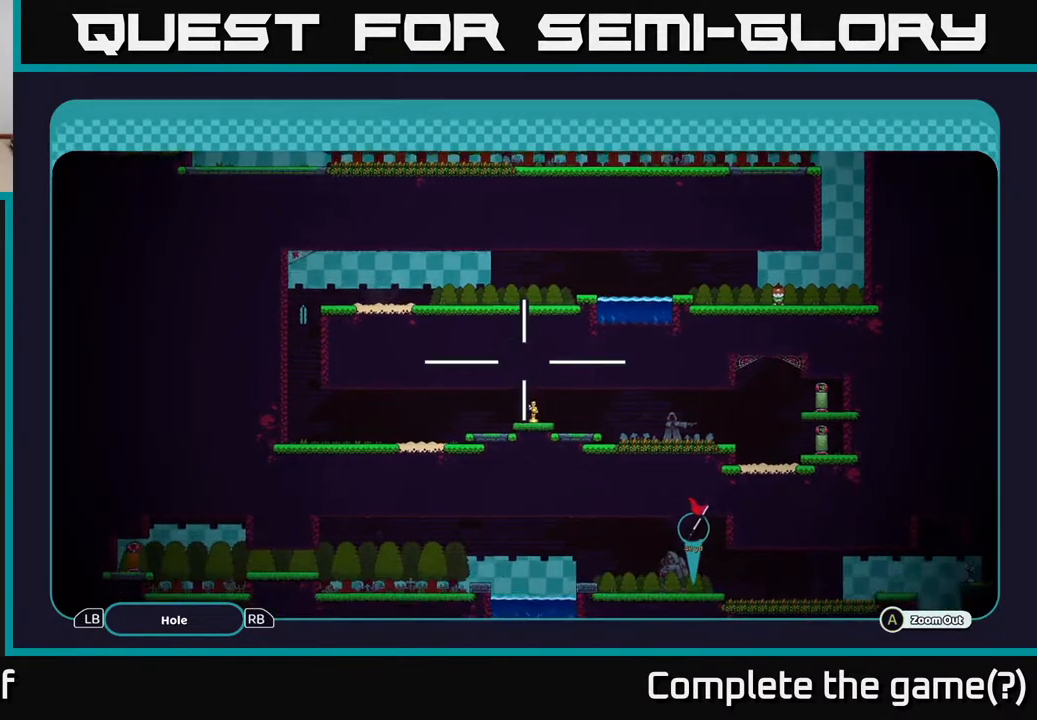
{"buttons": ["A"], "left_stick": "center", "right_stick": "center", "events": [[100, "left_stick", "center"]]}